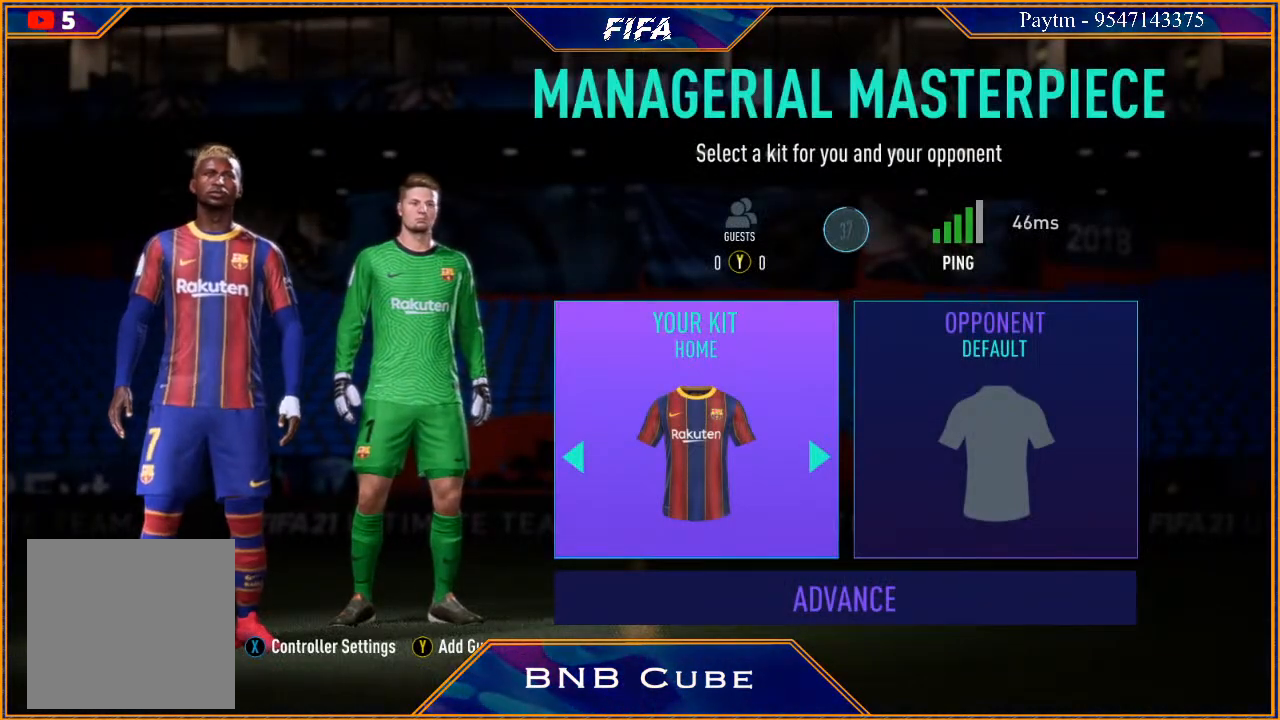
Gameplay with a controller (Xbox layout); each line is a JSON object with the inputs held at the frame after it. "events" lists button and stick changes between this image and that frame as [ms after this image, input, new state], when the widget could be followed in between.
{"buttons": [], "left_stick": "center", "right_stick": "center", "events": [[67, "A", "down"], [200, "A", "up"]]}
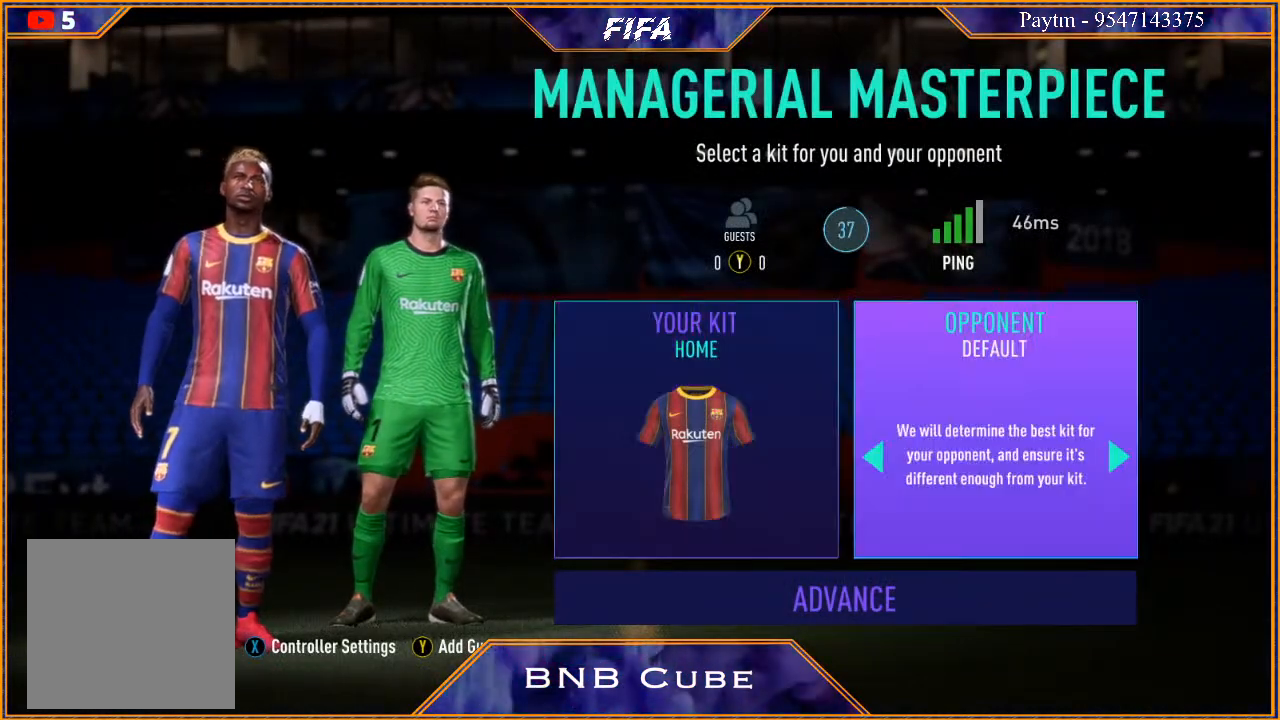
{"buttons": [], "left_stick": "center", "right_stick": "center", "events": []}
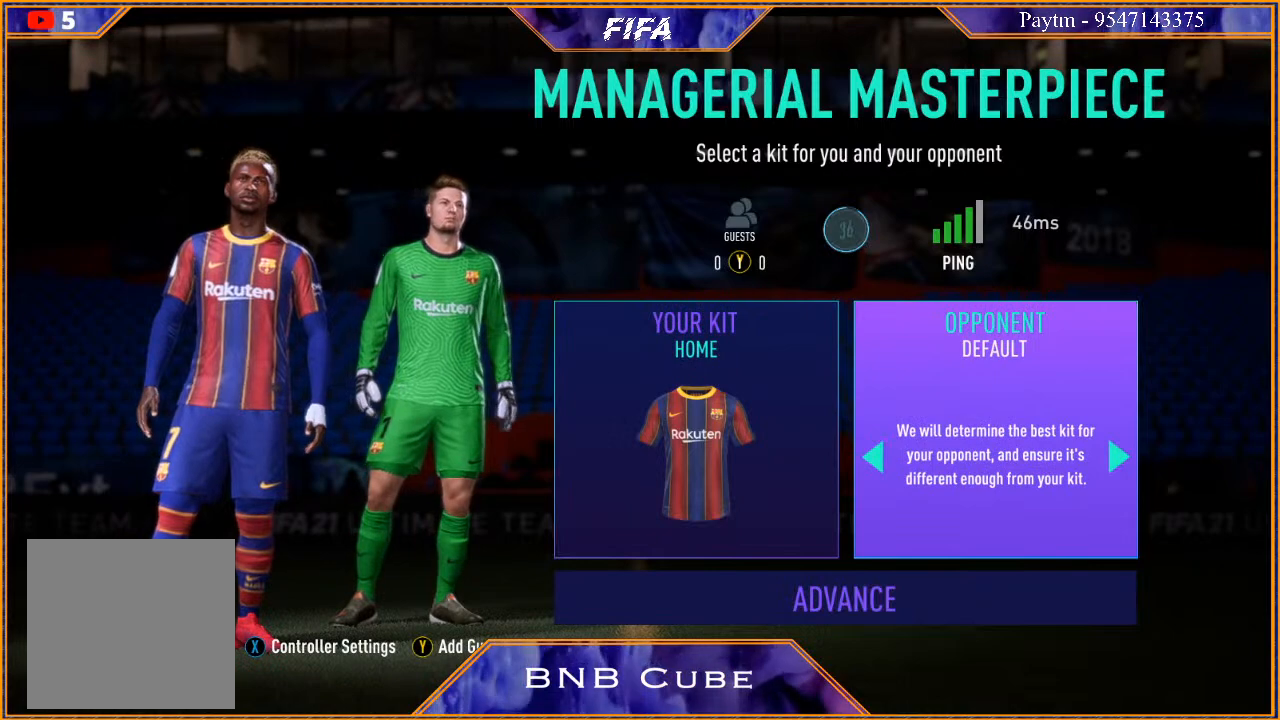
{"buttons": [], "left_stick": "center", "right_stick": "center", "events": [[100, "A", "down"], [100, "left_stick", "right"], [167, "A", "up"], [267, "left_stick", "center"]]}
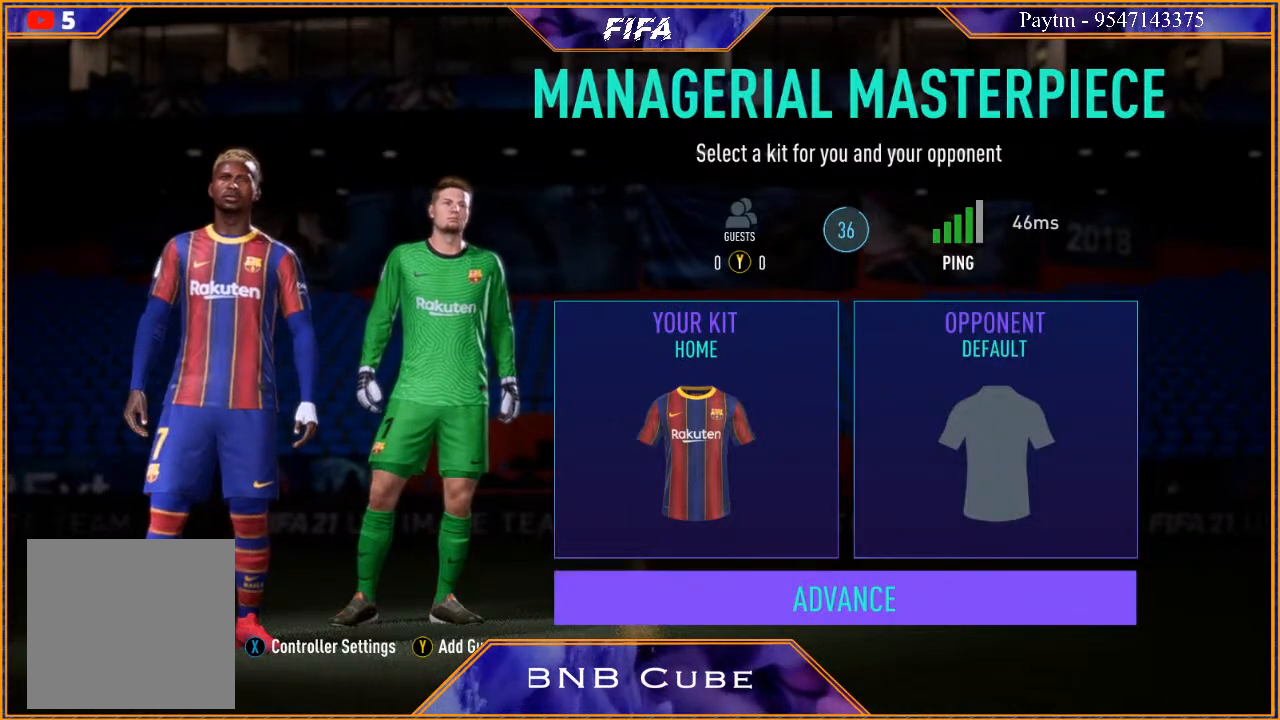
{"buttons": [], "left_stick": "center", "right_stick": "center", "events": [[167, "A", "down"], [267, "A", "up"], [300, "A", "down"], [400, "A", "up"]]}